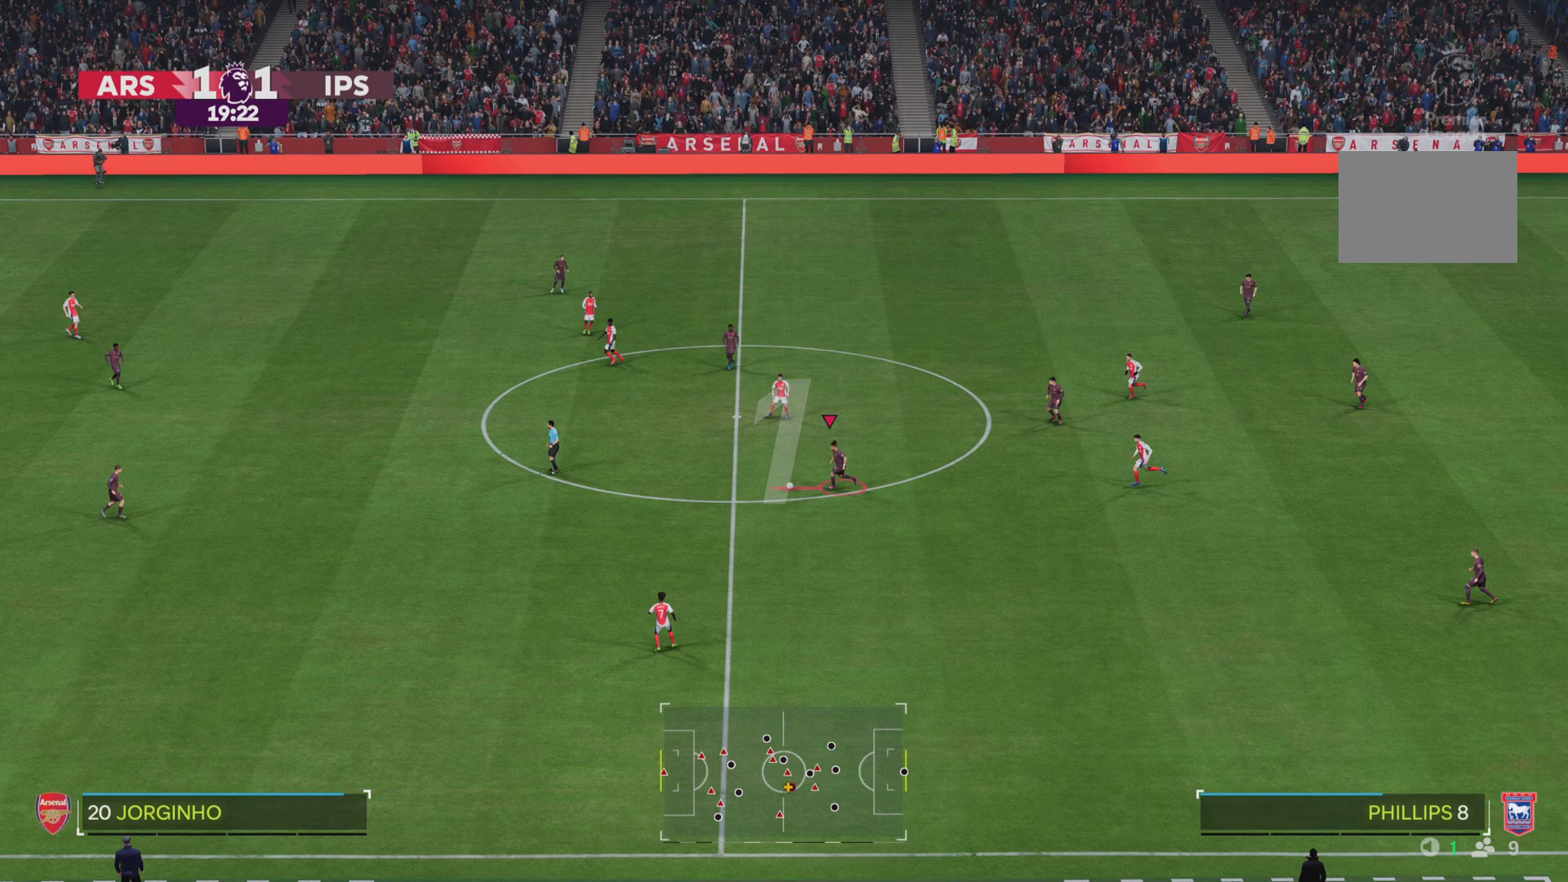
Gameplay with a controller (PlayStation layout); each line is a JSON object with the inputs held at the frame after it. "events" lists button and stick changes between this image and that frame as [ms after this image, input, new state], when the widget could be followed in between. Not read: L3 R3.
{"buttons": ["R2"], "left_stick": "down-left", "right_stick": "center", "events": [[116, "R2", "down"], [116, "left_stick", "left"], [300, "left_stick", "down-left"]]}
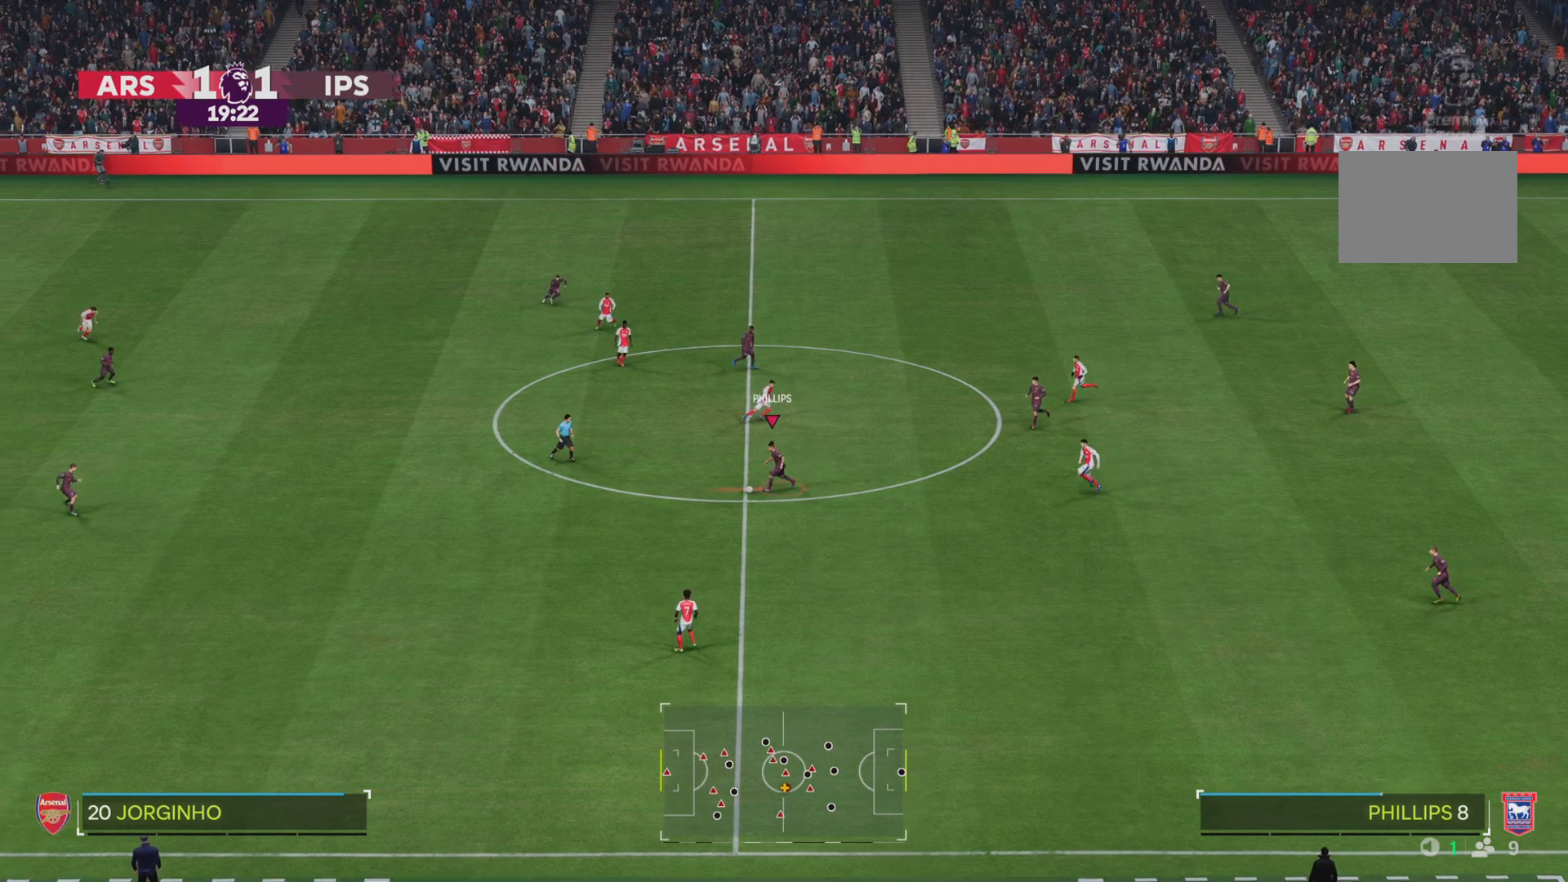
{"buttons": [], "left_stick": "left", "right_stick": "center", "events": [[184, "CROSS", "down"], [350, "CROSS", "up"], [350, "left_stick", "left"], [501, "R2", "up"]]}
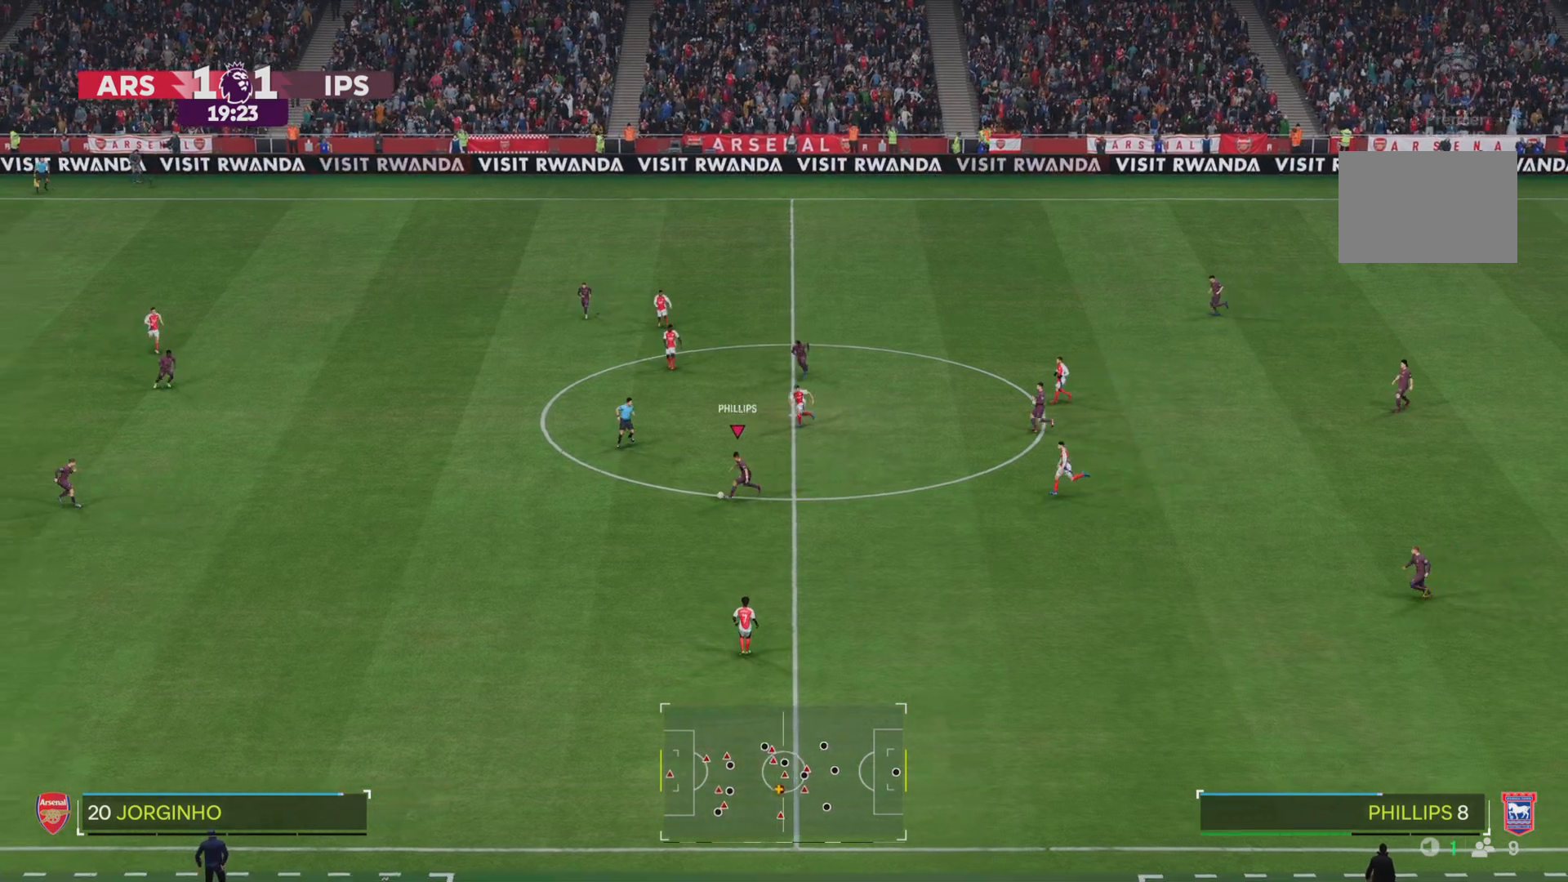
{"buttons": ["R2"], "left_stick": "up-left", "right_stick": "center", "events": [[116, "R2", "down"], [283, "R2", "up"], [333, "R2", "down"], [450, "left_stick", "up-left"]]}
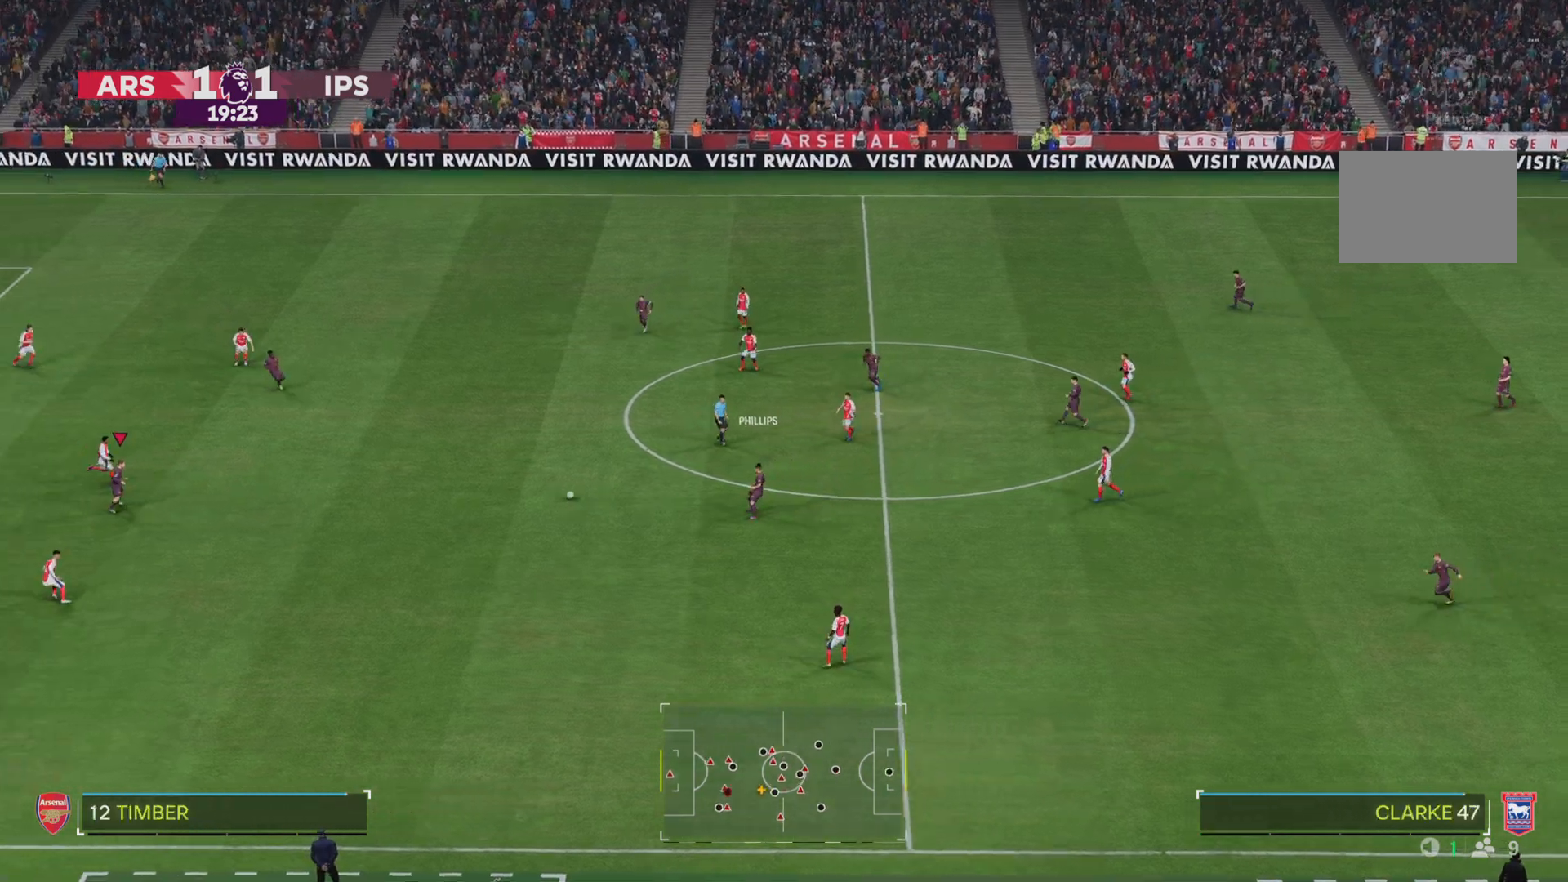
{"buttons": ["R2"], "left_stick": "down-left", "right_stick": "center", "events": [[384, "left_stick", "left"], [484, "left_stick", "down-left"]]}
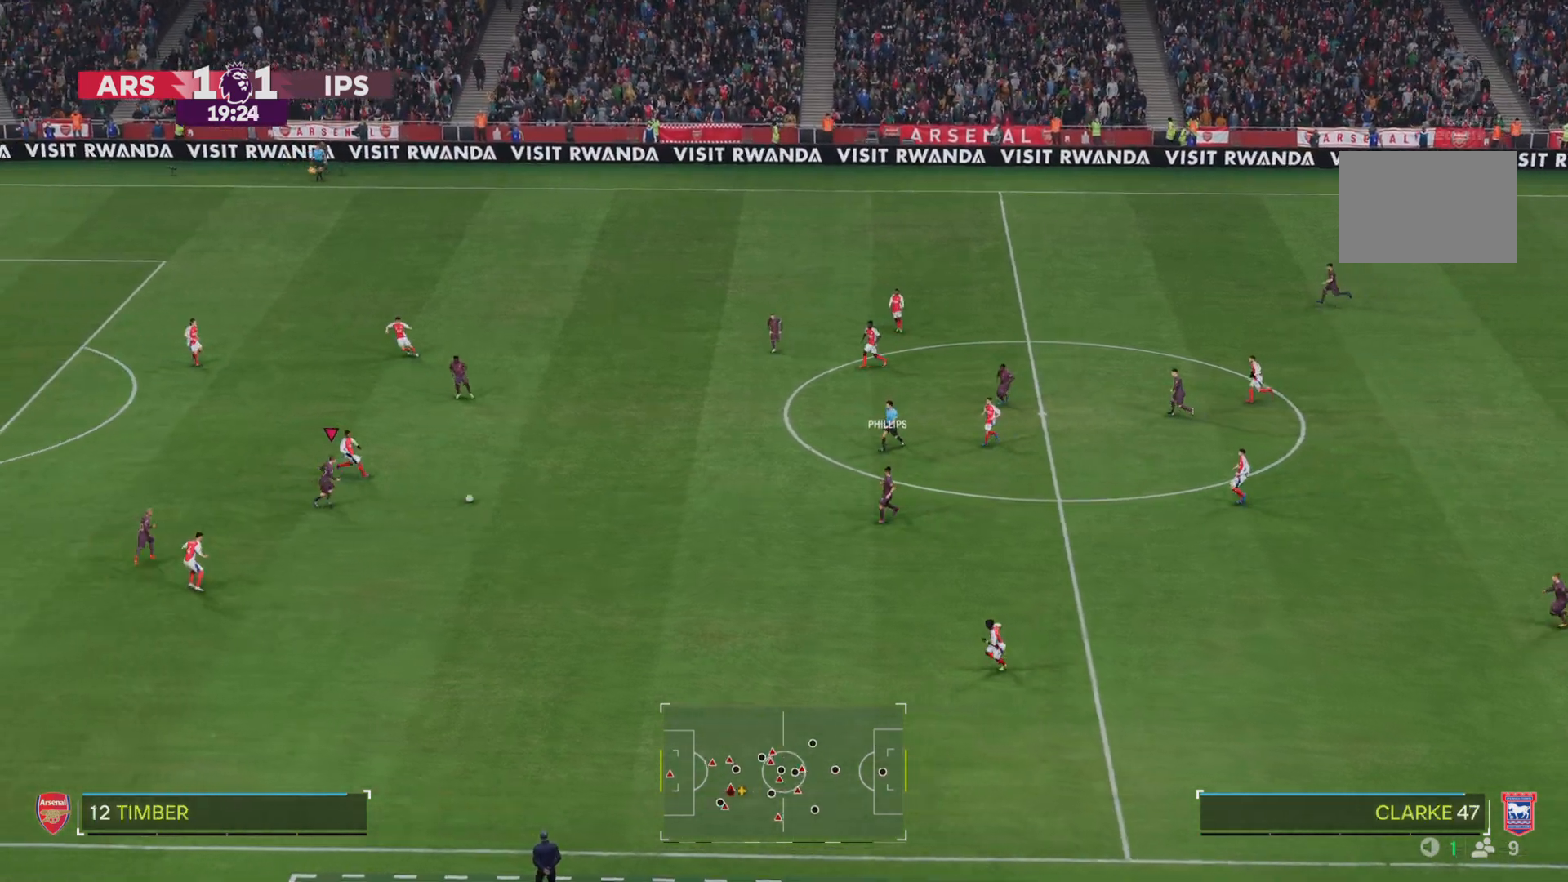
{"buttons": ["R2"], "left_stick": "left", "right_stick": "center", "events": [[317, "left_stick", "left"]]}
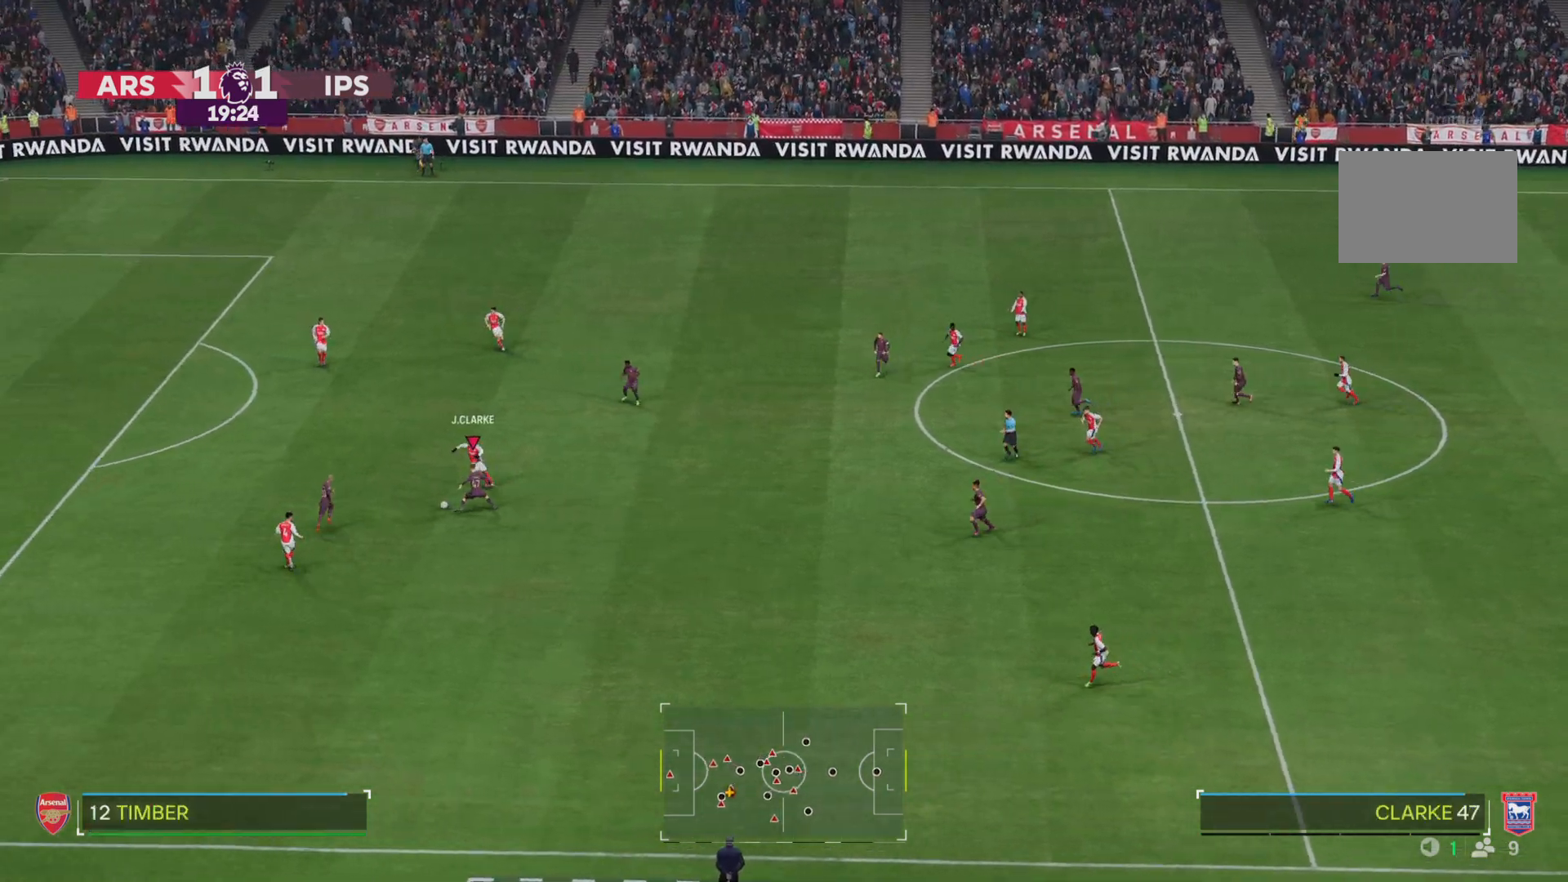
{"buttons": ["R2"], "left_stick": "down-left", "right_stick": "center", "events": [[451, "left_stick", "down-left"]]}
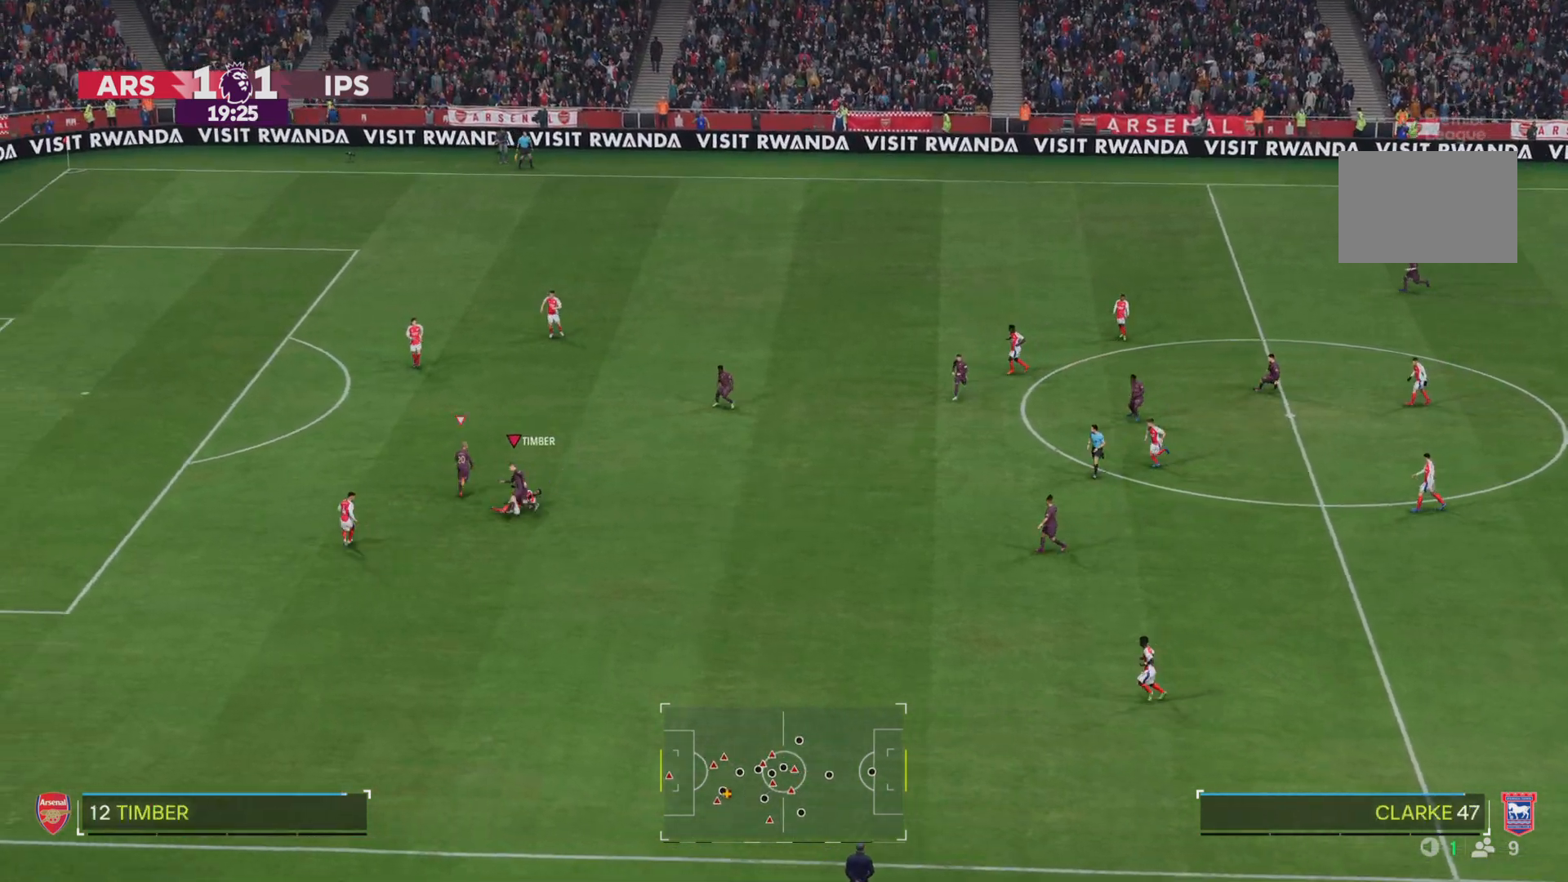
{"buttons": ["R2"], "left_stick": "down-left", "right_stick": "center", "events": []}